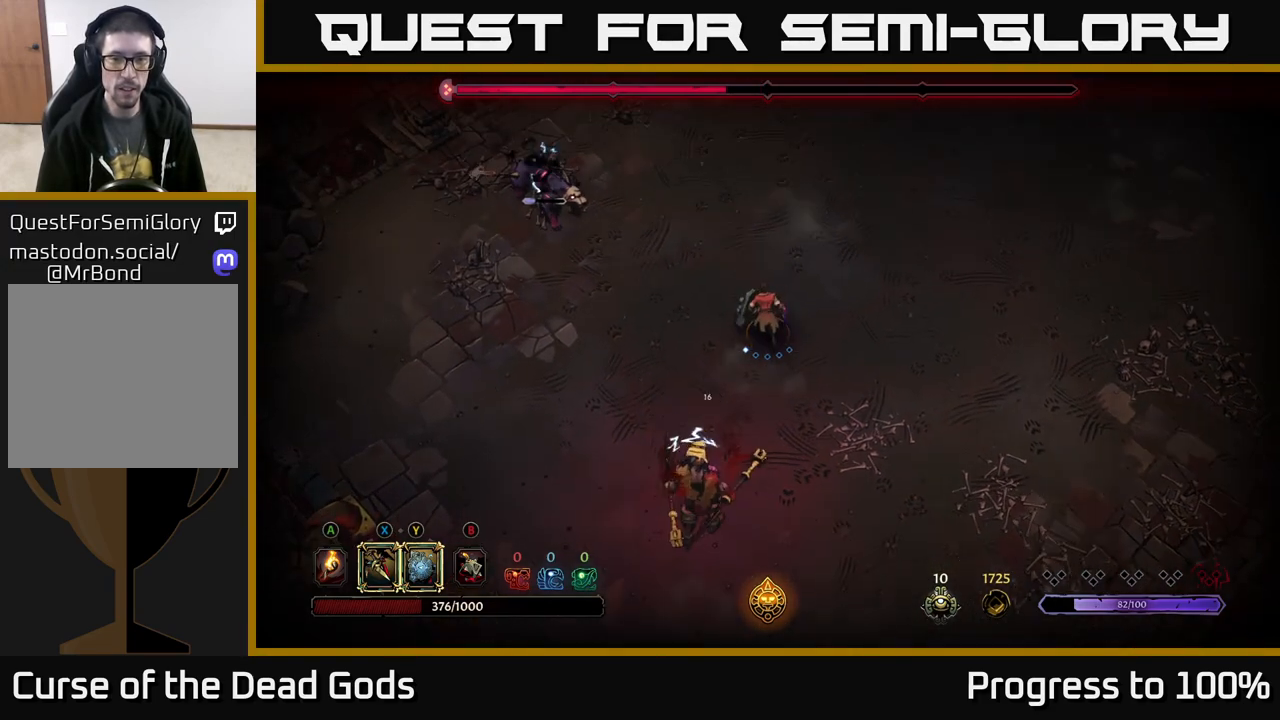
Gameplay with a controller (Xbox layout); each line is a JSON object with the inputs held at the frame after it. "events" lists button and stick changes between this image and that frame as [ms after this image, input, new state], when the widget could be followed in between.
{"buttons": [], "left_stick": "up-left", "right_stick": "center", "events": [[333, "left_stick", "up-left"]]}
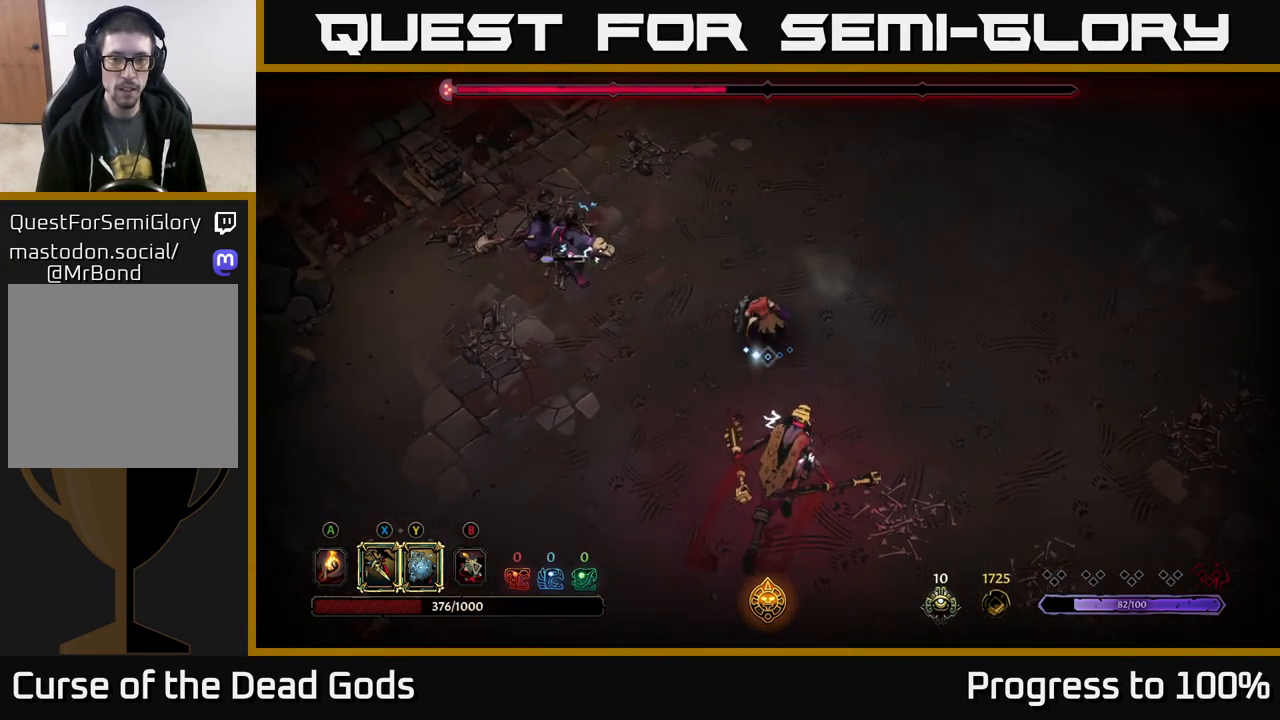
{"buttons": ["Y"], "left_stick": "left", "right_stick": "center", "events": [[417, "Y", "down"], [450, "left_stick", "left"]]}
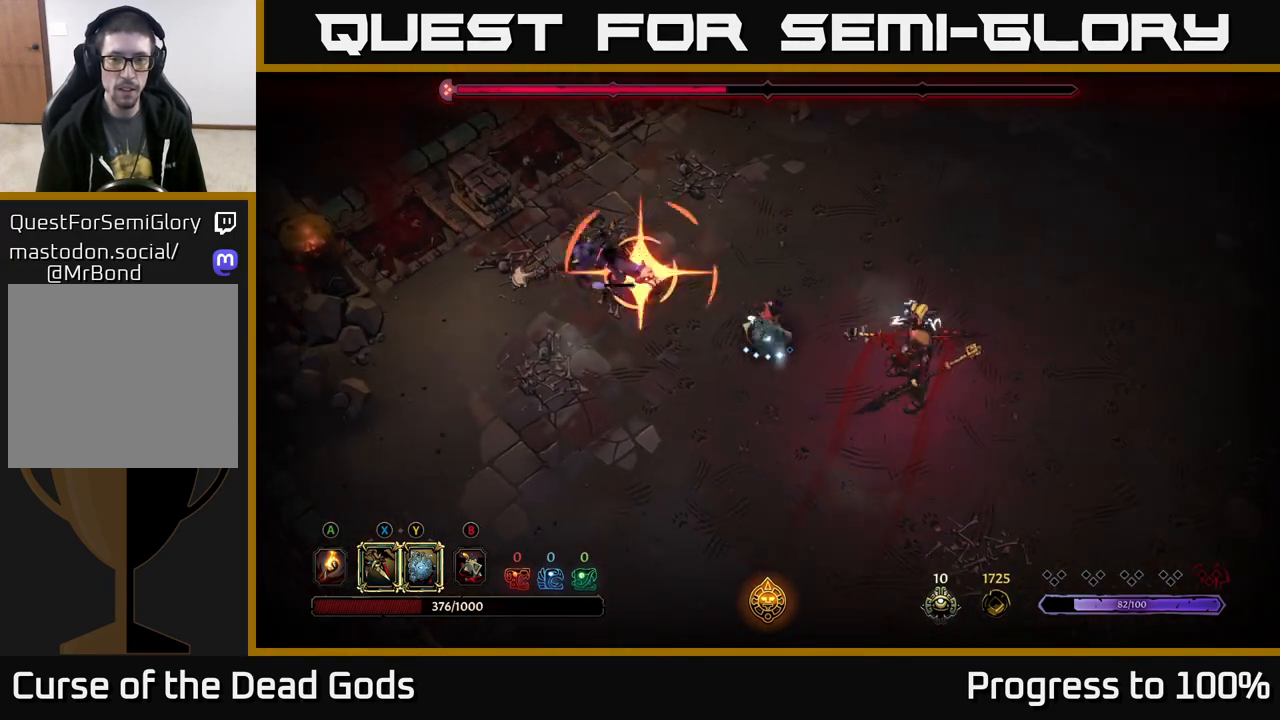
{"buttons": [], "left_stick": "left", "right_stick": "center", "events": [[300, "Y", "up"]]}
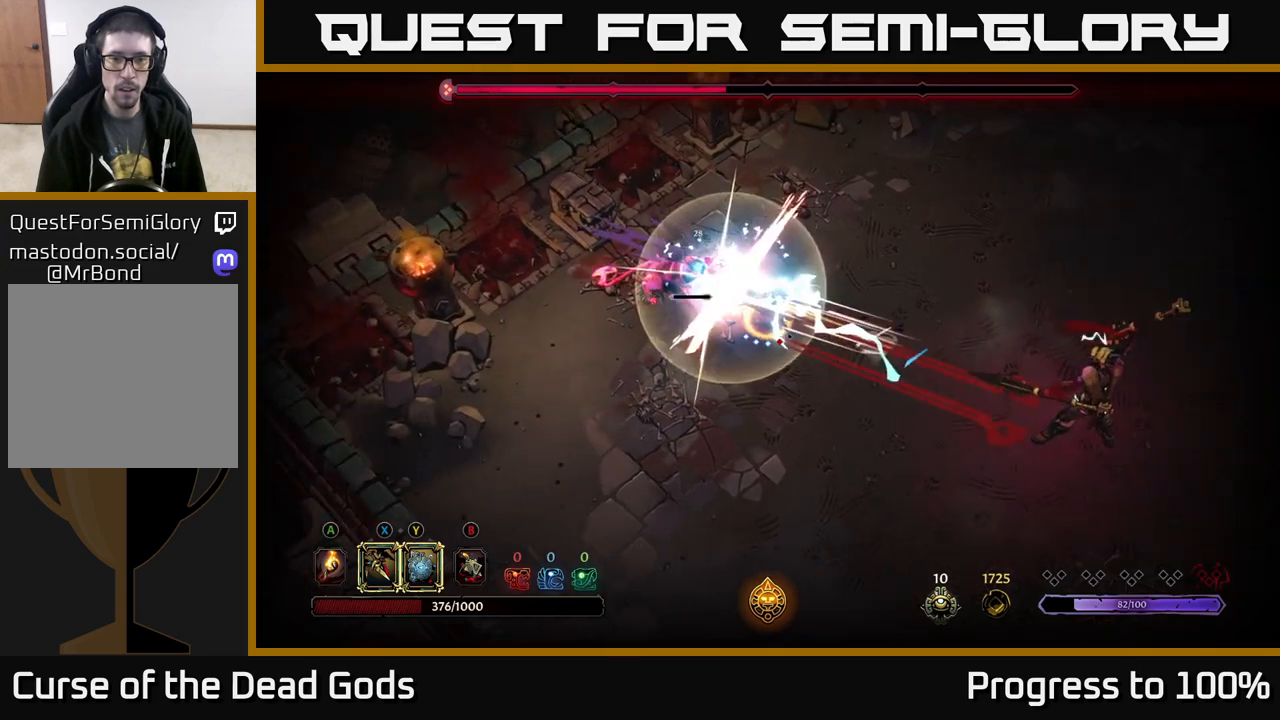
{"buttons": ["R2"], "left_stick": "down-left", "right_stick": "center", "events": [[67, "X", "down"], [167, "X", "up"], [450, "R2", "down"], [483, "left_stick", "down-left"]]}
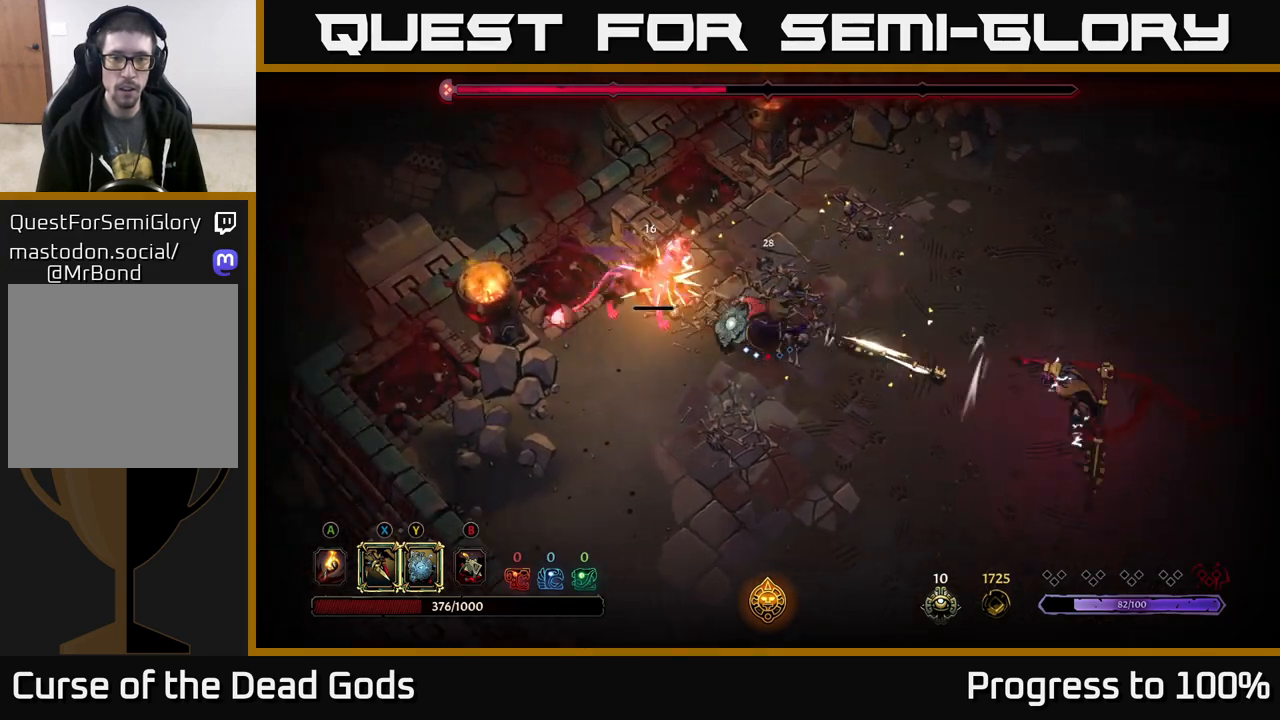
{"buttons": [], "left_stick": "up-right", "right_stick": "center", "events": [[83, "R2", "up"], [250, "left_stick", "down"], [450, "left_stick", "right"], [500, "left_stick", "up-right"]]}
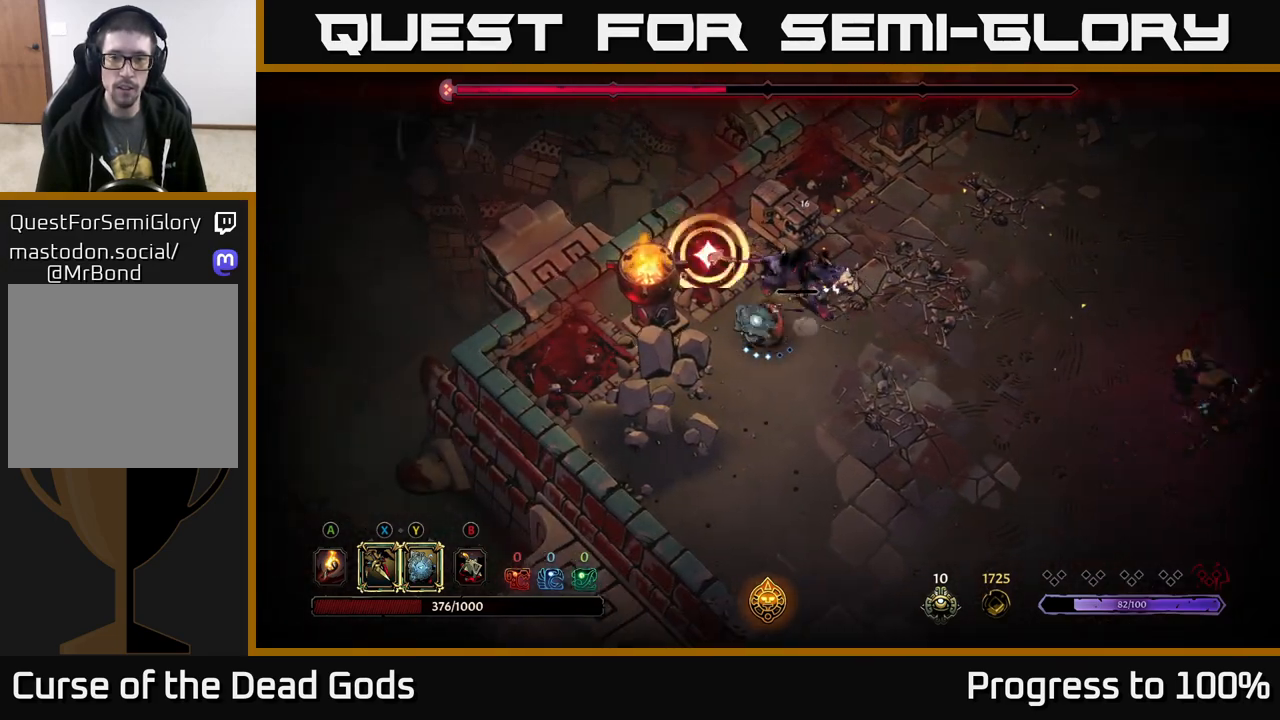
{"buttons": [], "left_stick": "right", "right_stick": "center", "events": [[17, "X", "down"], [133, "X", "up"], [500, "left_stick", "right"]]}
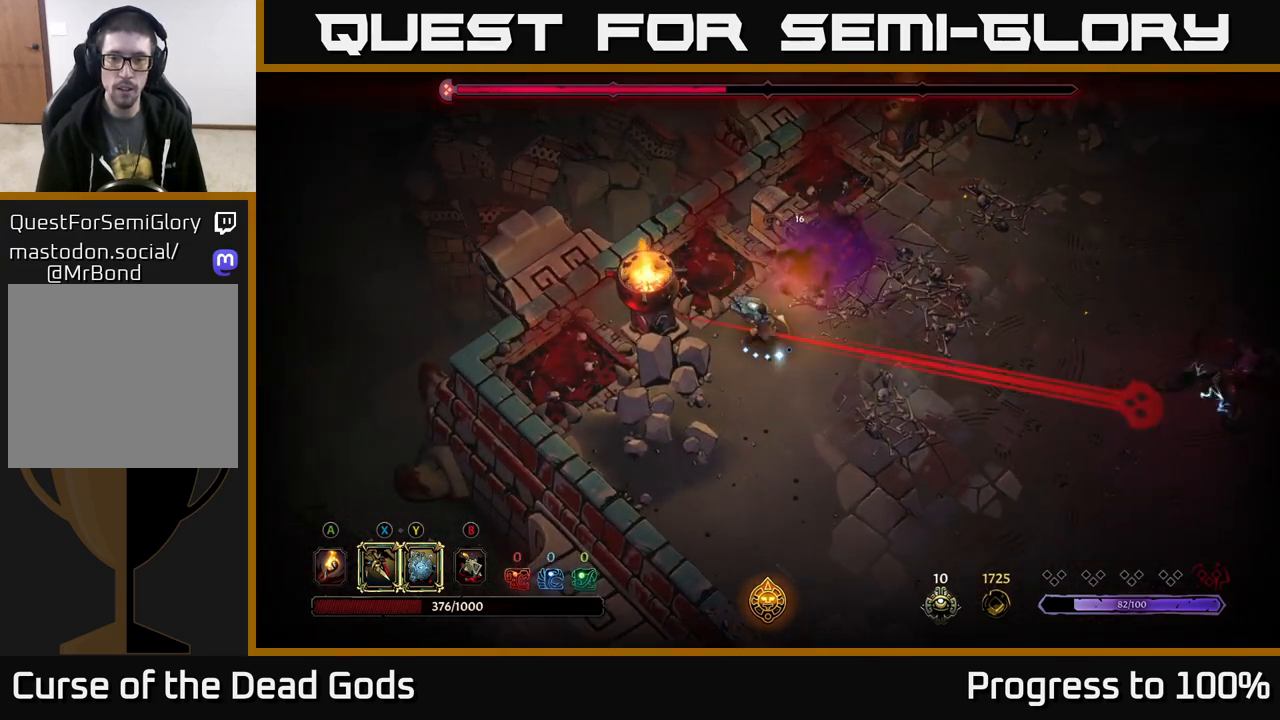
{"buttons": [], "left_stick": "right", "right_stick": "center", "events": [[67, "R2", "down"], [217, "R2", "up"]]}
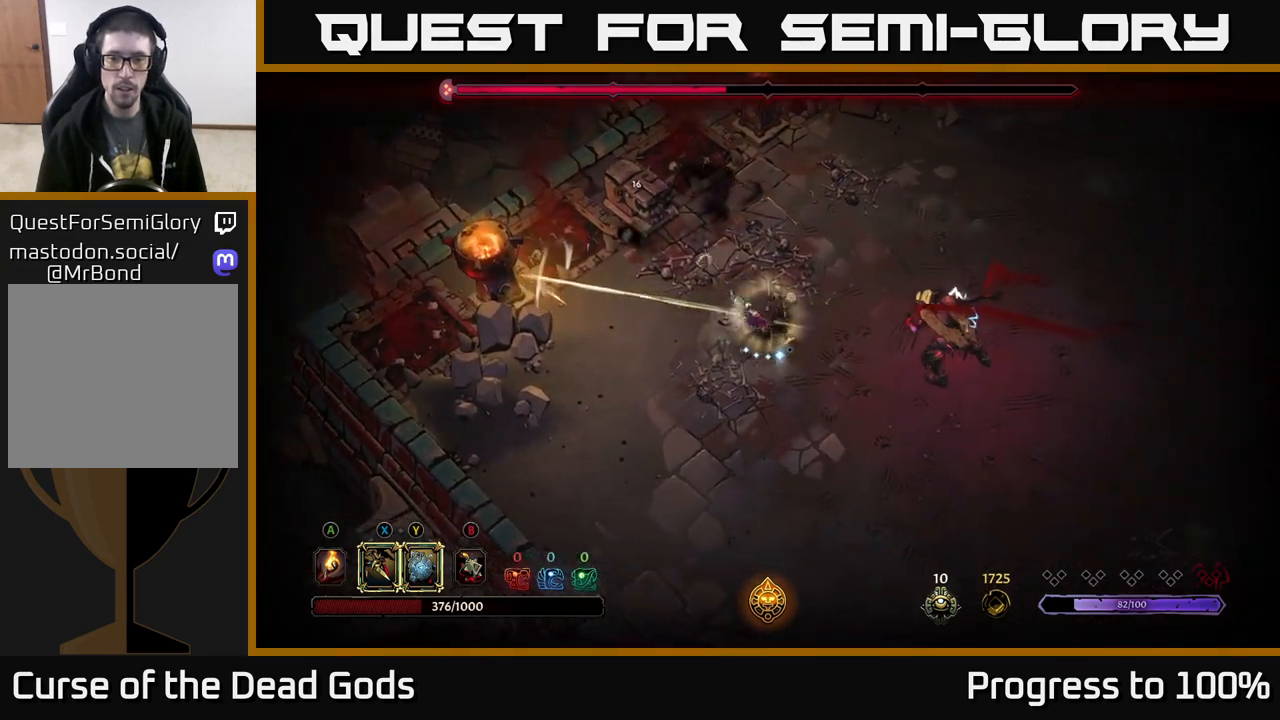
{"buttons": ["Y"], "left_stick": "right", "right_stick": "center", "events": [[183, "Y", "down"]]}
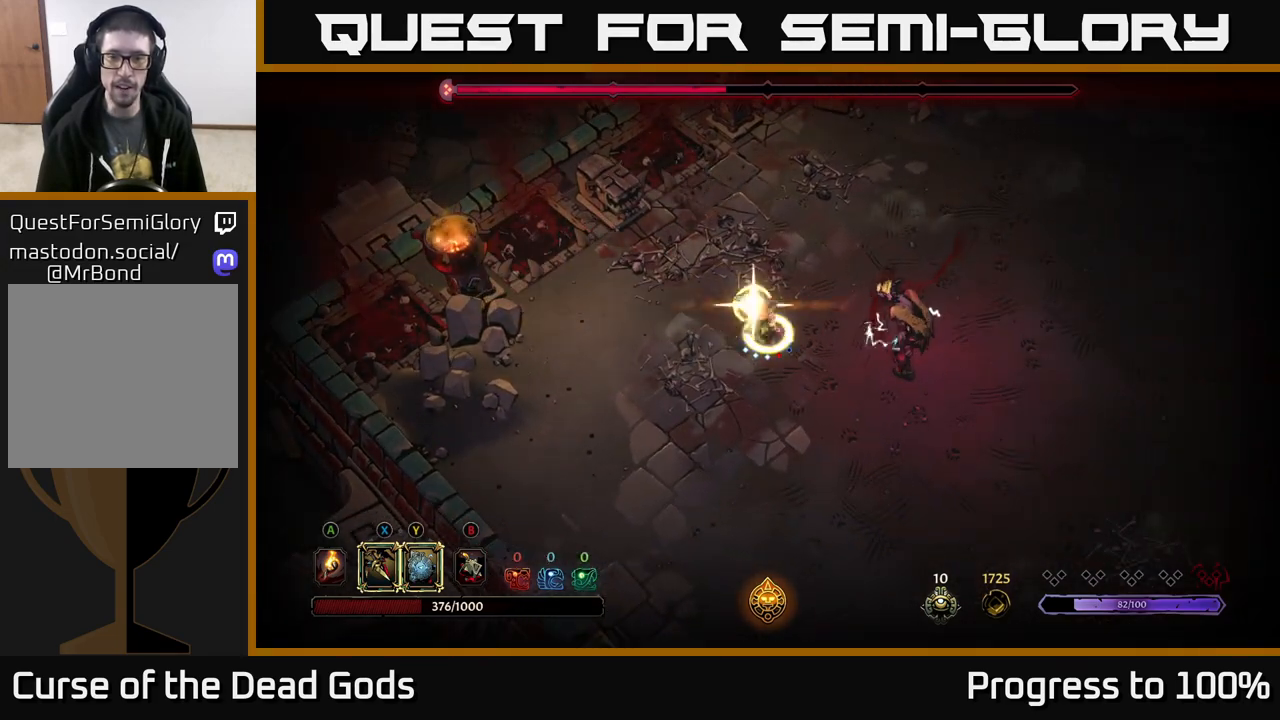
{"buttons": [], "left_stick": "right", "right_stick": "center", "events": [[83, "Y", "up"], [300, "X", "down"], [450, "X", "up"]]}
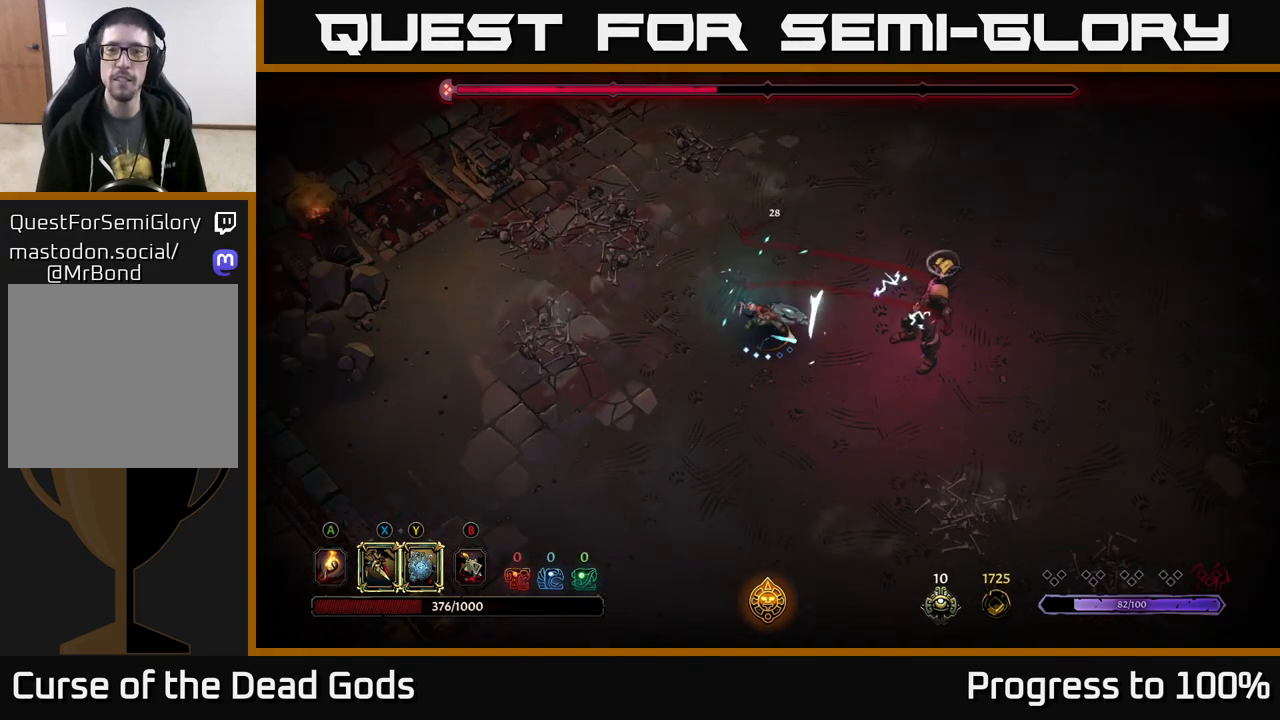
{"buttons": [], "left_stick": "right", "right_stick": "center", "events": [[150, "X", "down"], [333, "X", "up"]]}
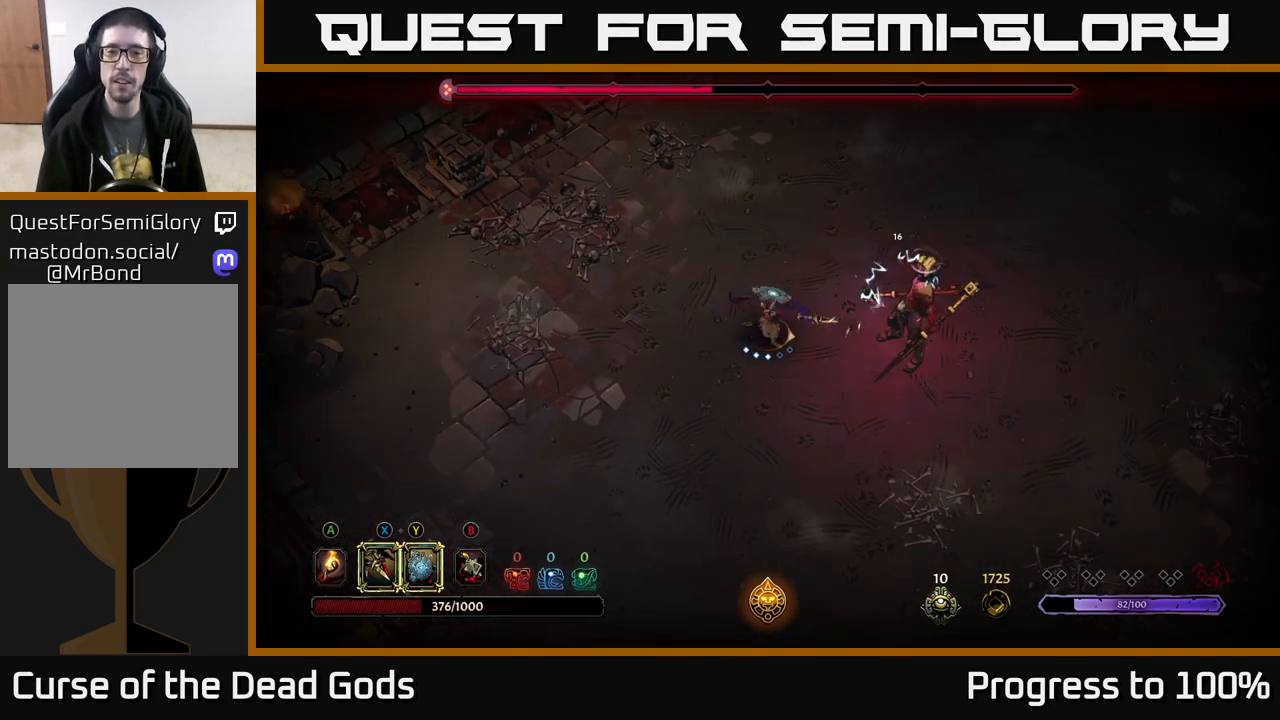
{"buttons": [], "left_stick": "center", "right_stick": "center", "events": [[17, "Y", "down"], [183, "Y", "up"], [467, "left_stick", "center"]]}
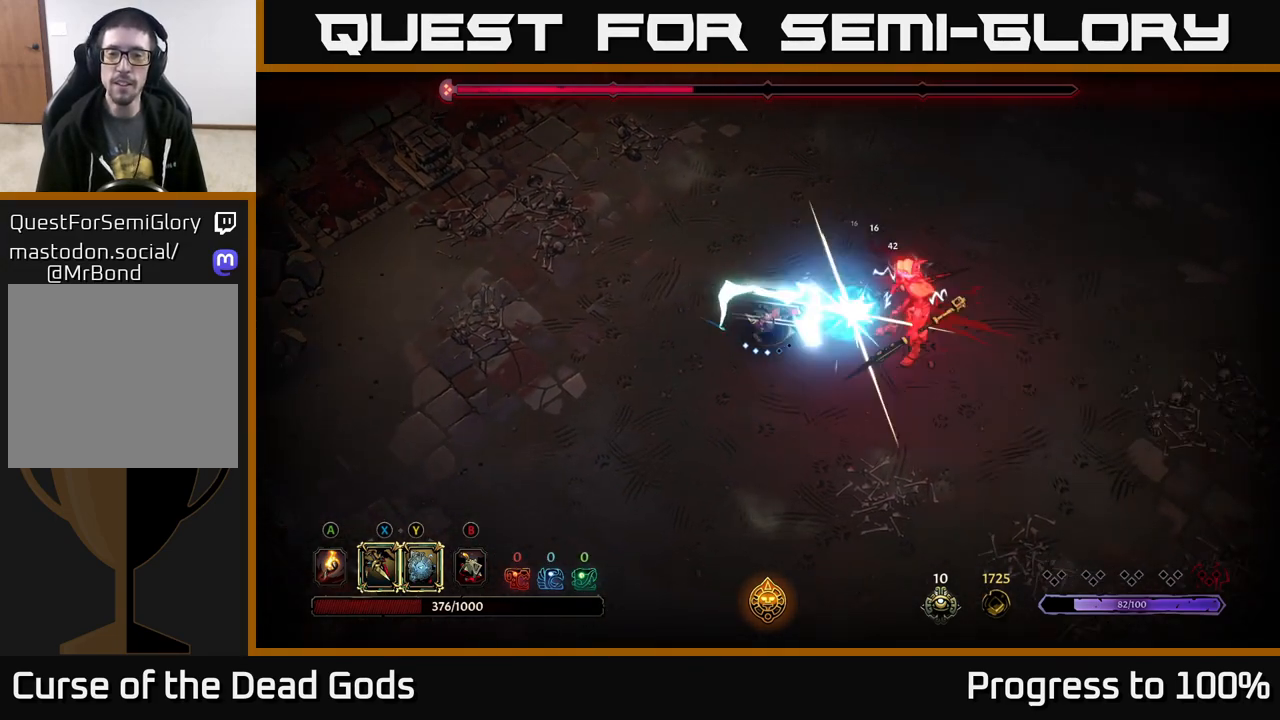
{"buttons": [], "left_stick": "right", "right_stick": "center", "events": [[67, "left_stick", "right"]]}
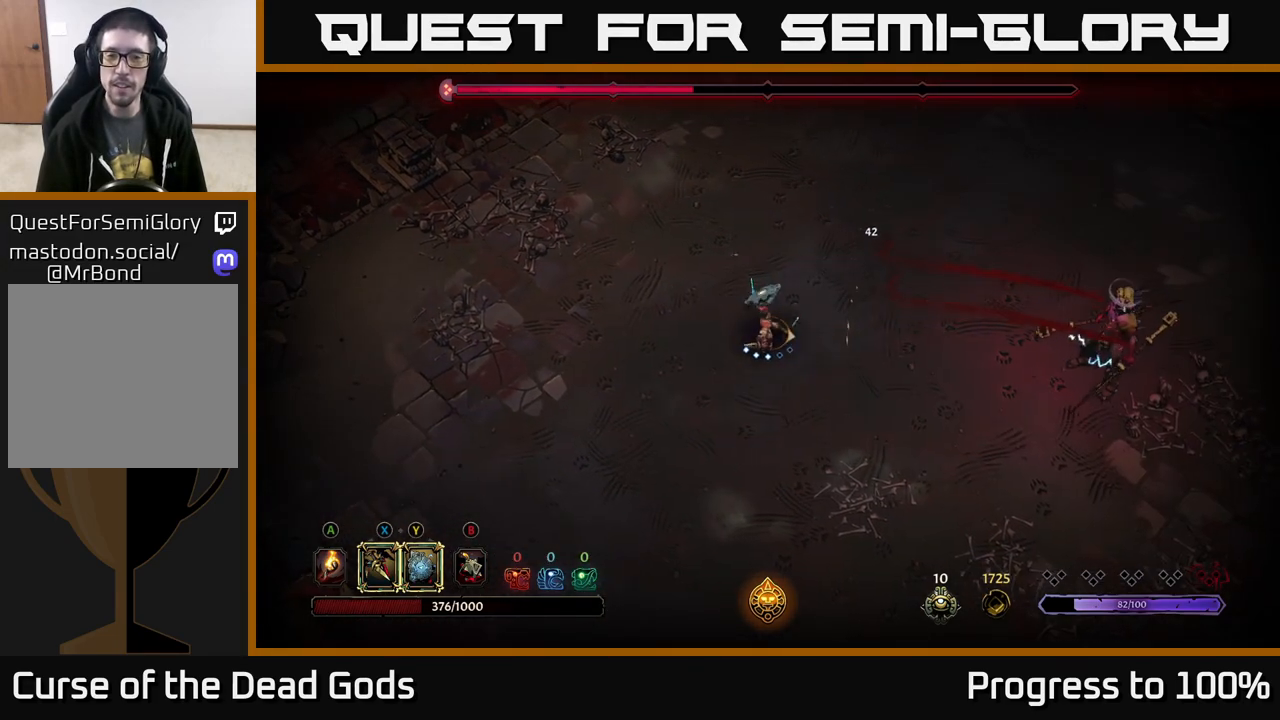
{"buttons": [], "left_stick": "right", "right_stick": "center", "events": []}
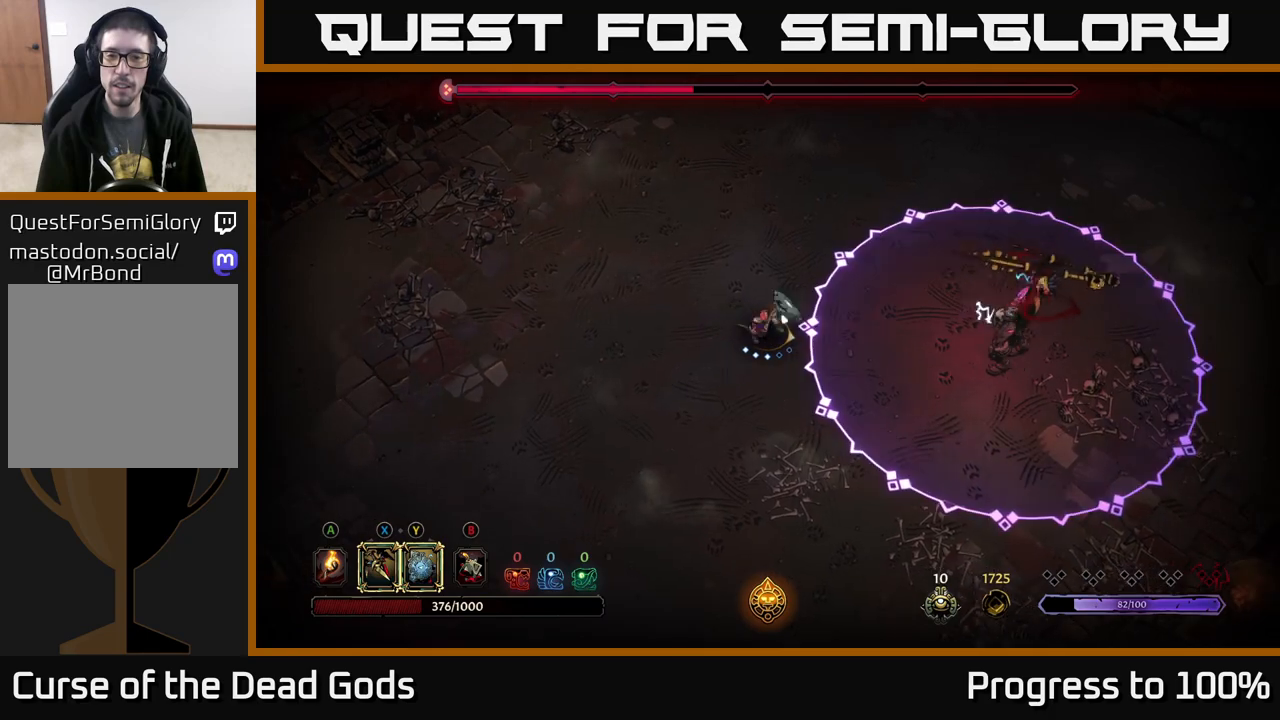
{"buttons": [], "left_stick": "right", "right_stick": "center", "events": [[17, "Y", "down"], [383, "Y", "up"]]}
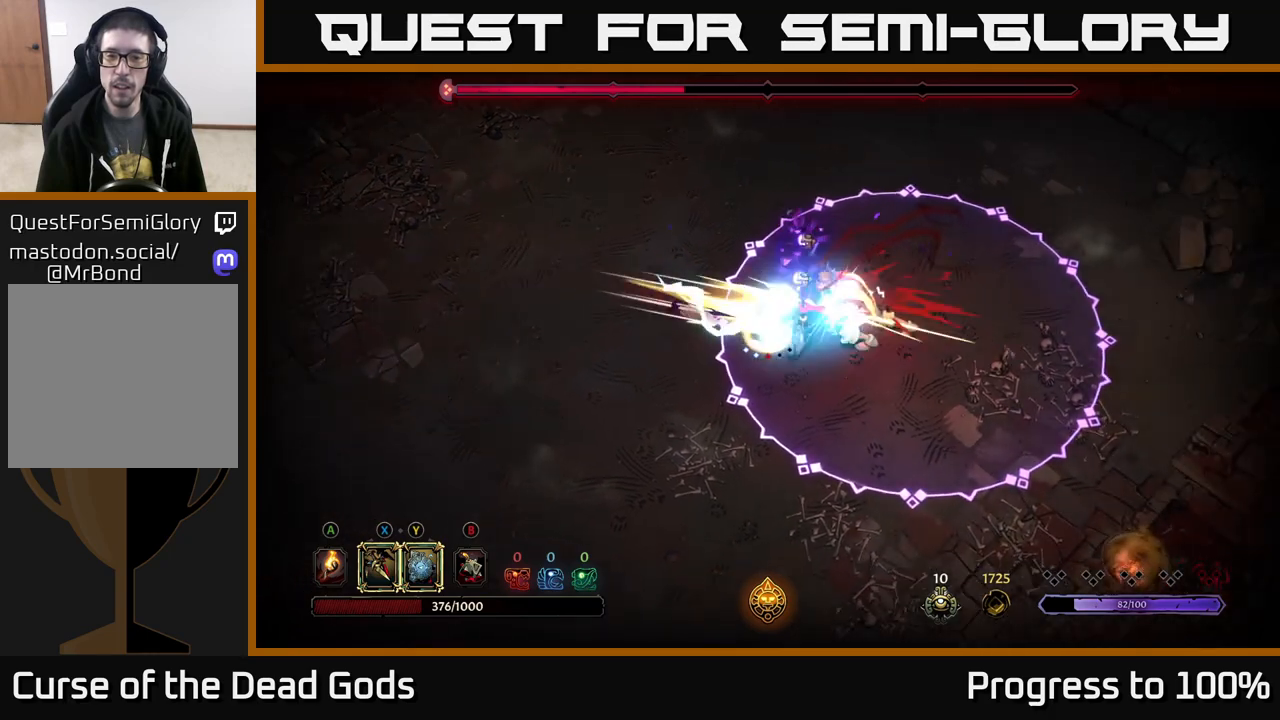
{"buttons": [], "left_stick": "center", "right_stick": "center", "events": [[117, "X", "down"], [150, "left_stick", "center"], [233, "X", "up"]]}
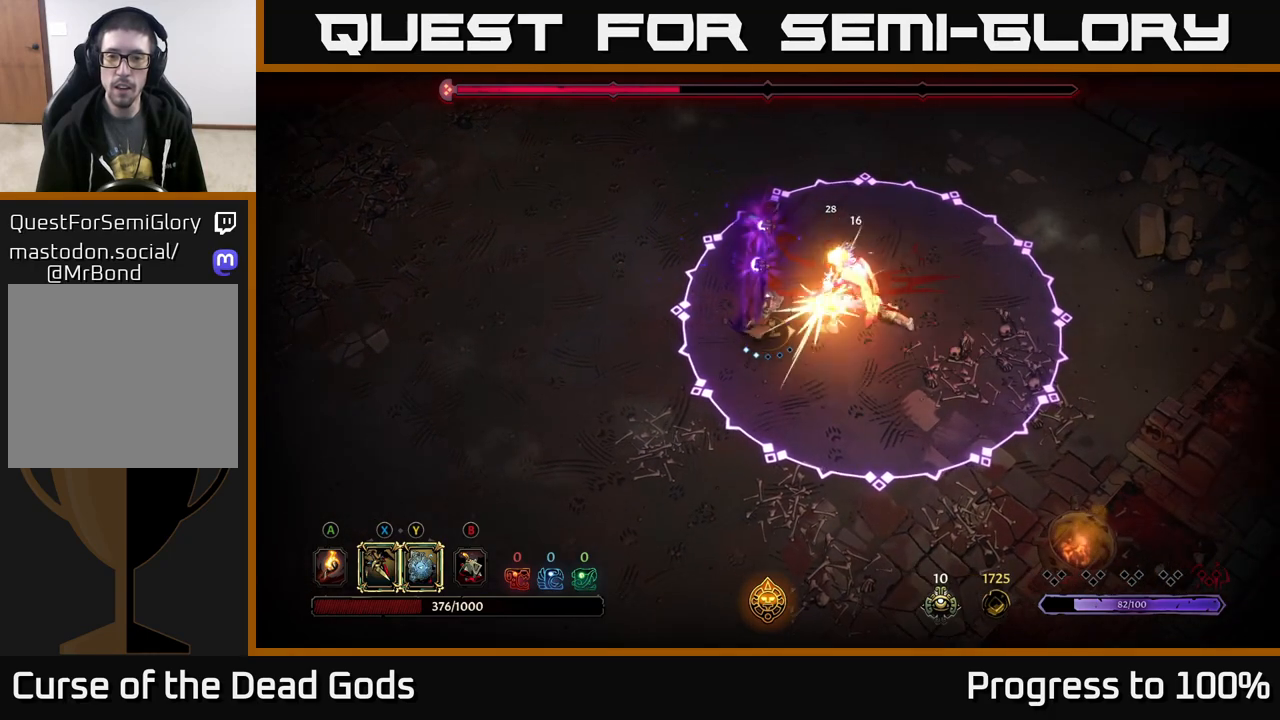
{"buttons": [], "left_stick": "left", "right_stick": "center", "events": [[17, "left_stick", "left"], [67, "R2", "down"], [200, "R2", "up"]]}
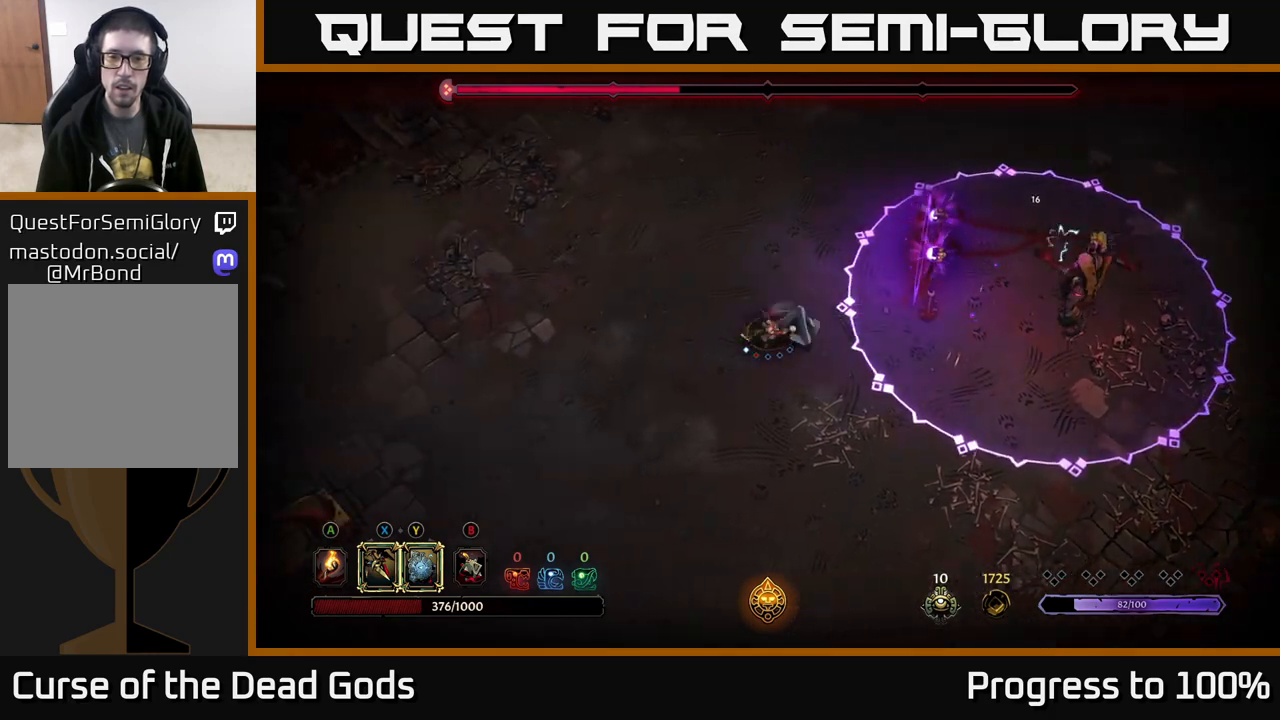
{"buttons": [], "left_stick": "up-left", "right_stick": "center", "events": [[33, "left_stick", "up-left"]]}
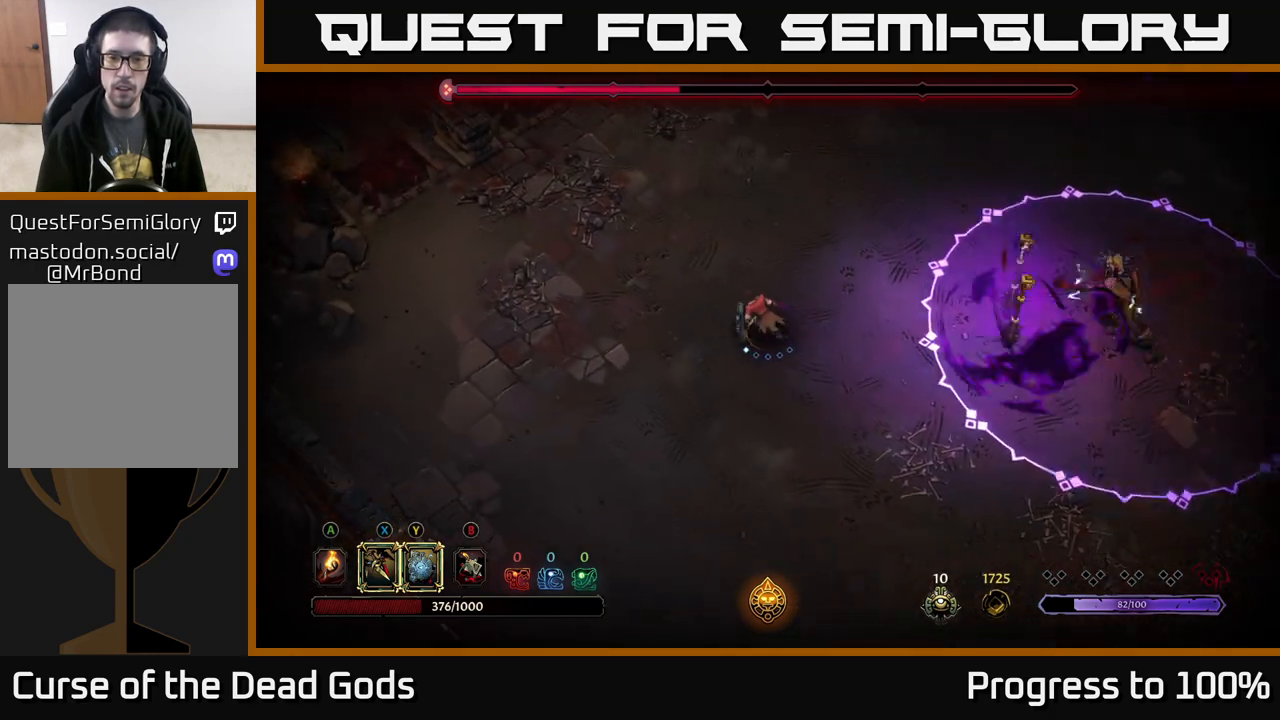
{"buttons": [], "left_stick": "up-left", "right_stick": "center", "events": []}
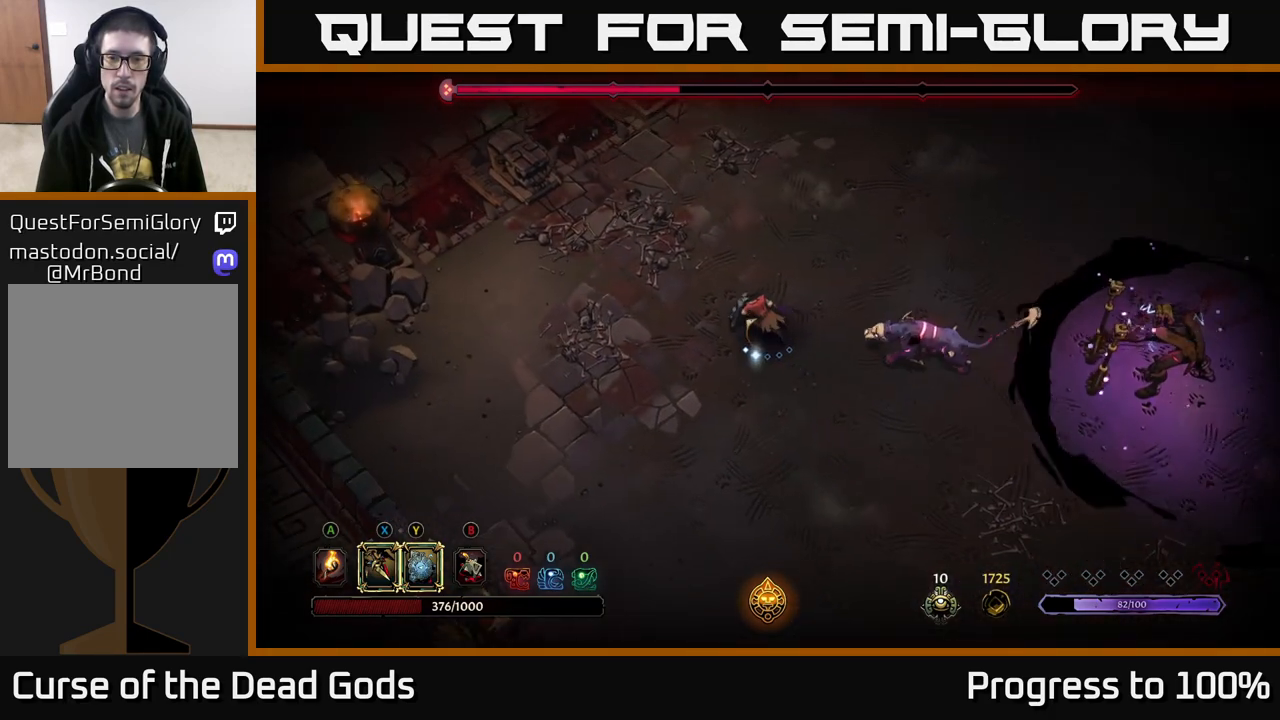
{"buttons": [], "left_stick": "right", "right_stick": "center", "events": [[167, "left_stick", "left"], [300, "left_stick", "center"], [350, "left_stick", "right"]]}
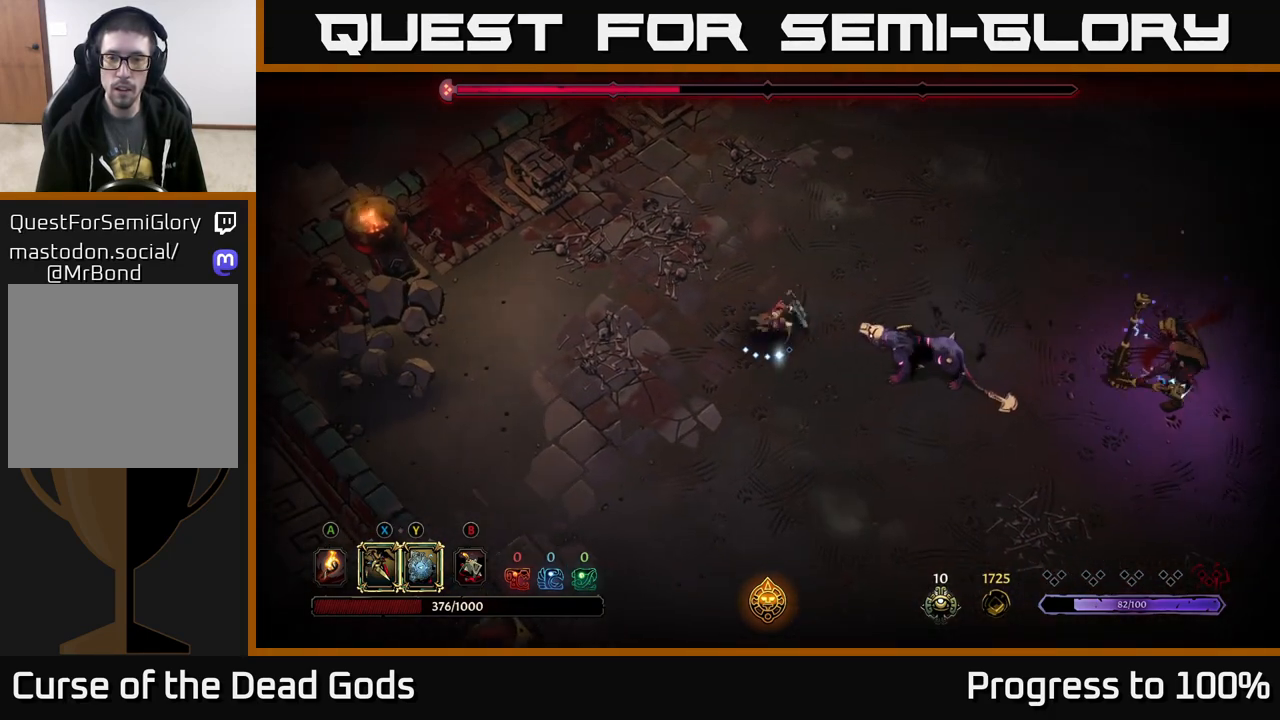
{"buttons": [], "left_stick": "right", "right_stick": "center", "events": [[100, "Y", "down"], [500, "Y", "up"]]}
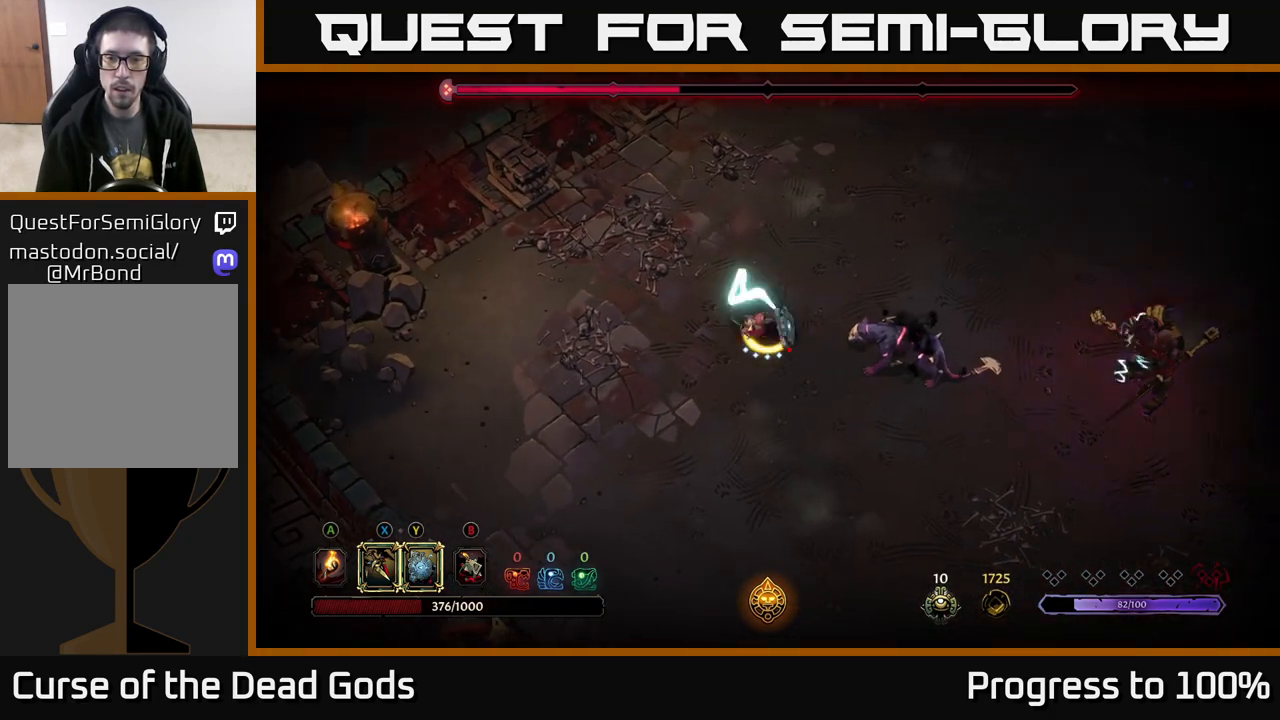
{"buttons": ["X"], "left_stick": "right", "right_stick": "center", "events": [[217, "X", "down"], [317, "X", "up"], [467, "X", "down"]]}
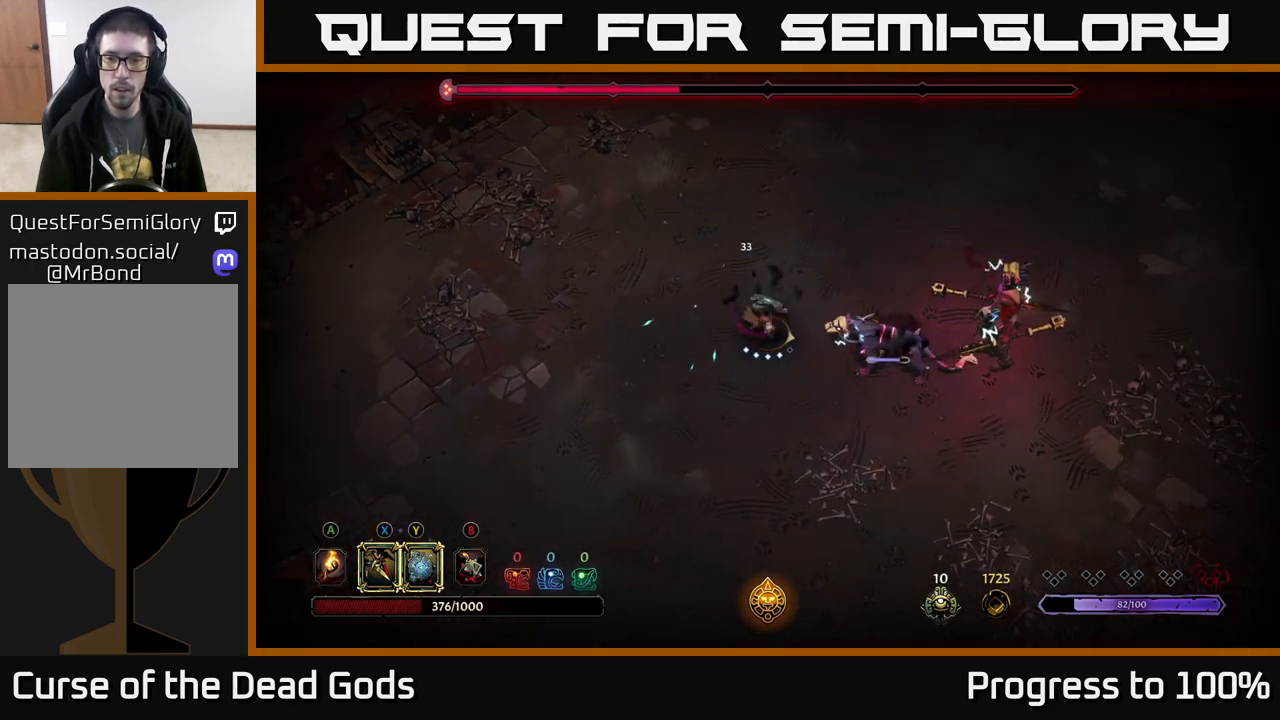
{"buttons": [], "left_stick": "right", "right_stick": "center", "events": [[117, "X", "up"], [367, "Y", "down"], [467, "Y", "up"]]}
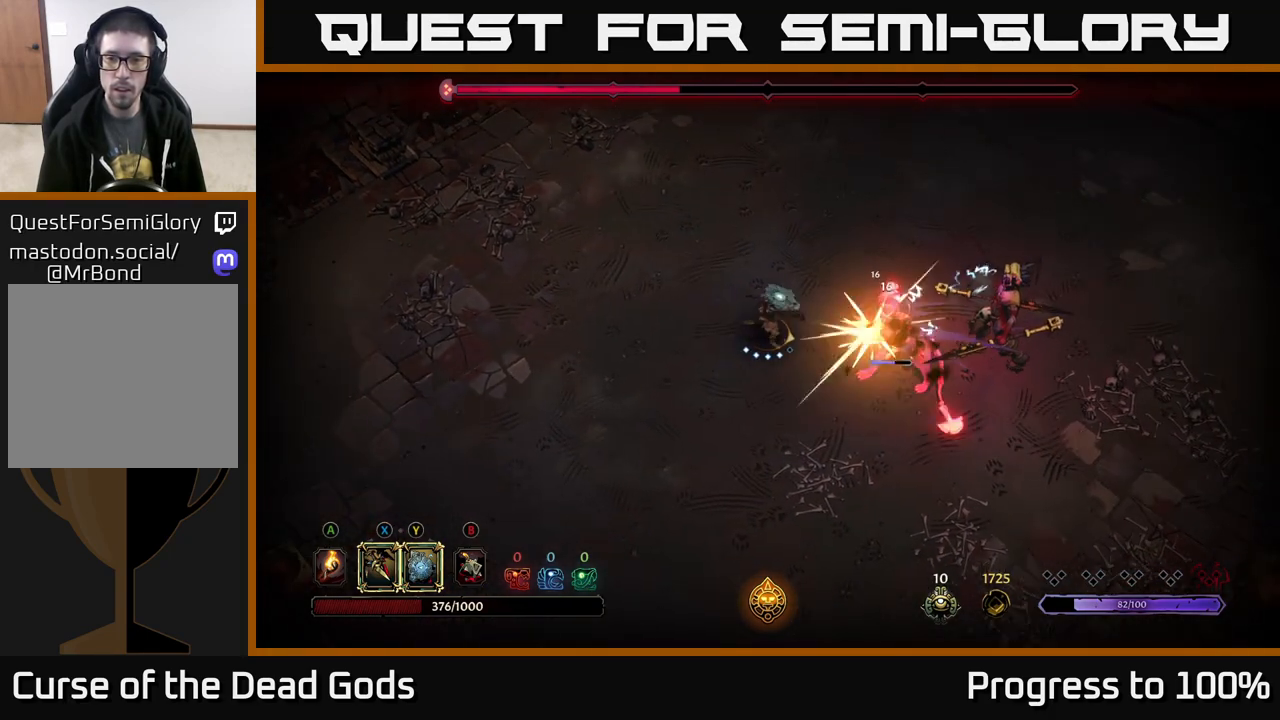
{"buttons": [], "left_stick": "right", "right_stick": "center", "events": []}
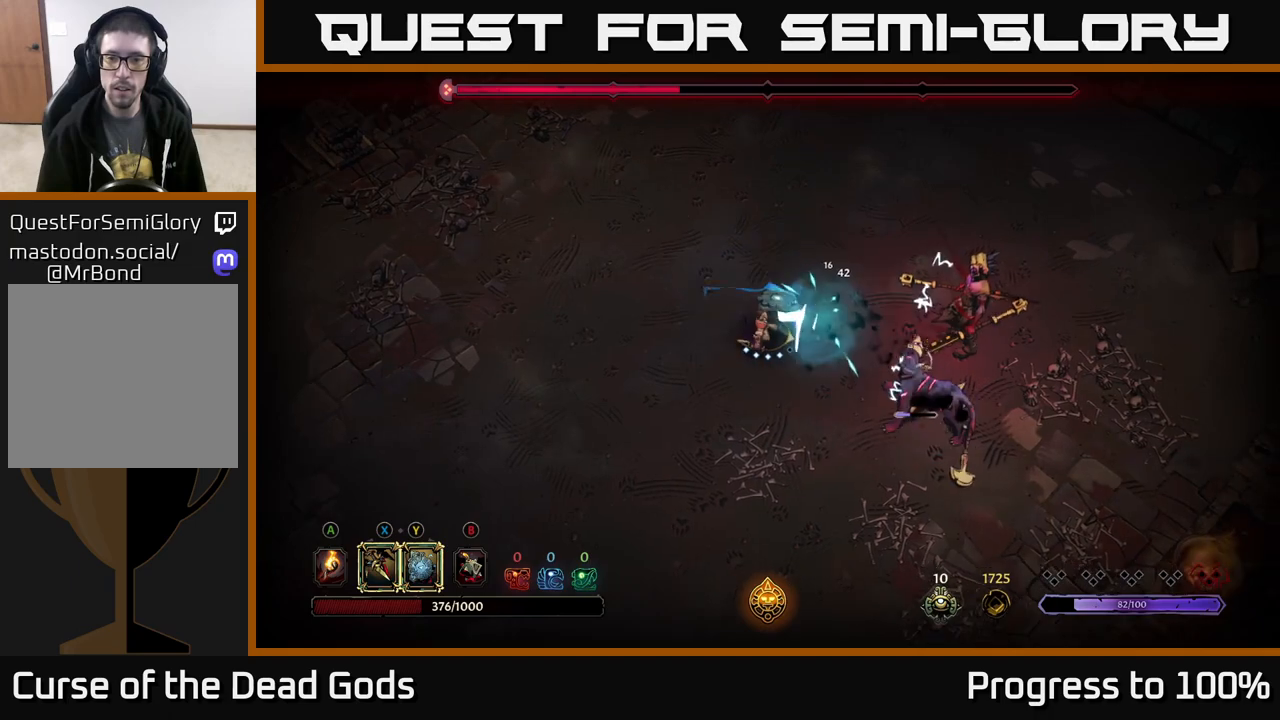
{"buttons": [], "left_stick": "down-right", "right_stick": "center", "events": [[250, "left_stick", "down-right"]]}
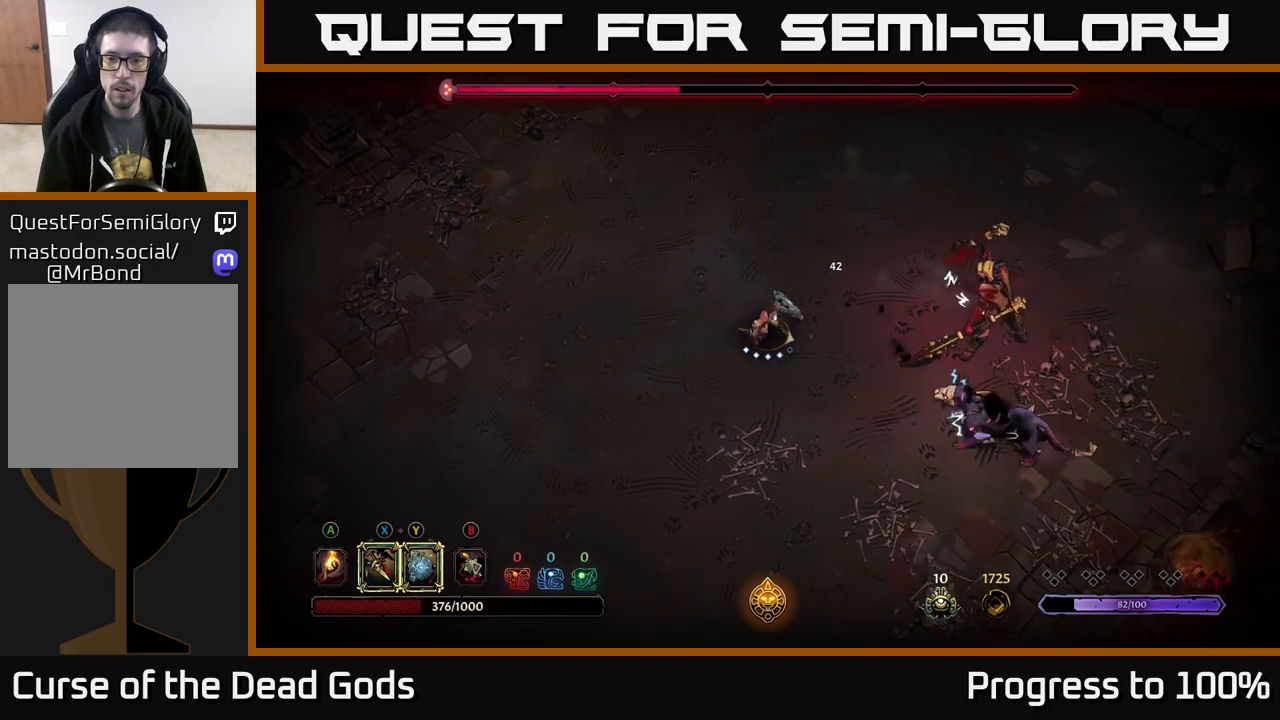
{"buttons": ["Y"], "left_stick": "down-right", "right_stick": "center", "events": [[117, "Y", "down"]]}
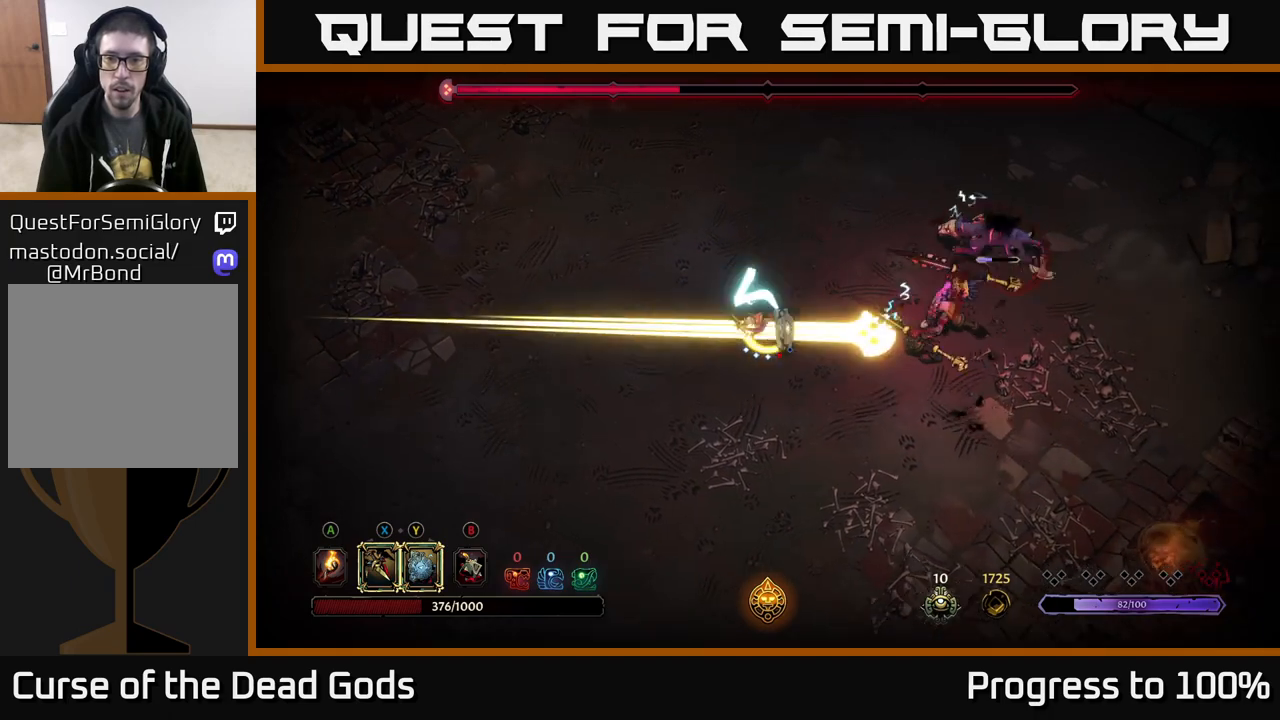
{"buttons": [], "left_stick": "right", "right_stick": "center", "events": [[17, "Y", "up"], [183, "X", "down"], [250, "R2", "down"], [283, "X", "up"], [317, "R2", "up"], [383, "left_stick", "right"]]}
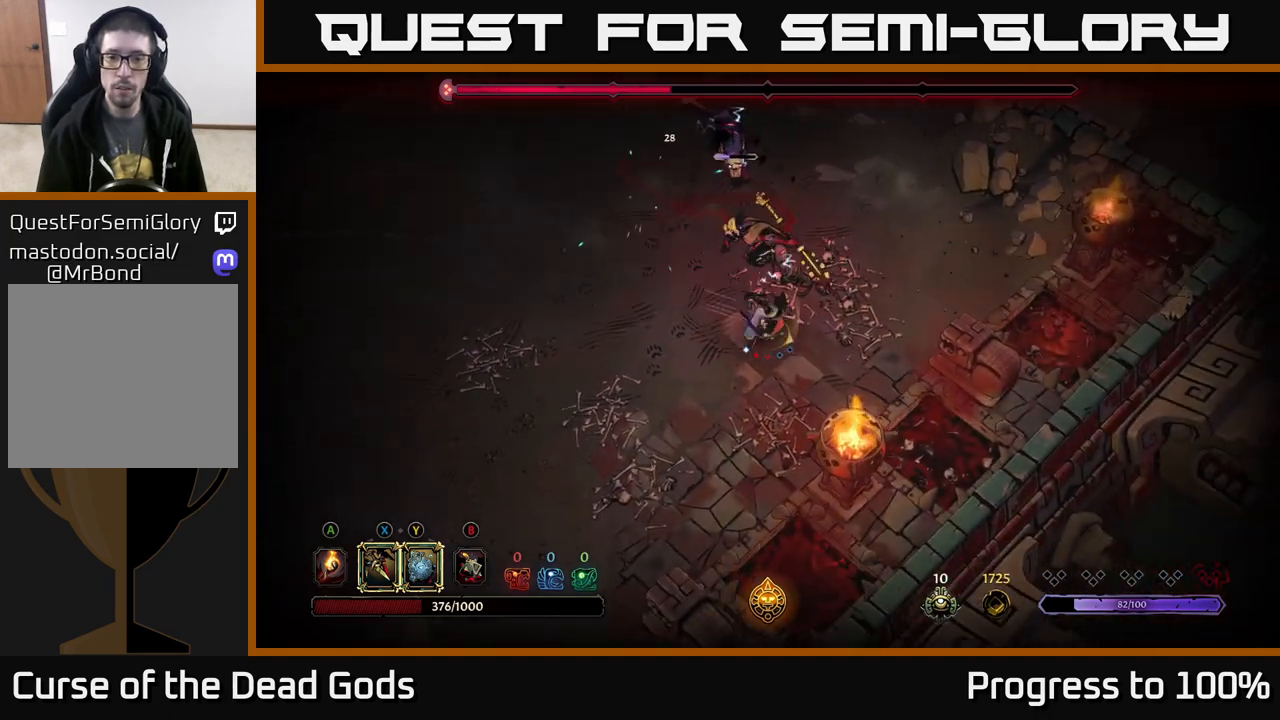
{"buttons": [], "left_stick": "up", "right_stick": "center", "events": [[250, "left_stick", "up"], [383, "X", "down"], [500, "X", "up"]]}
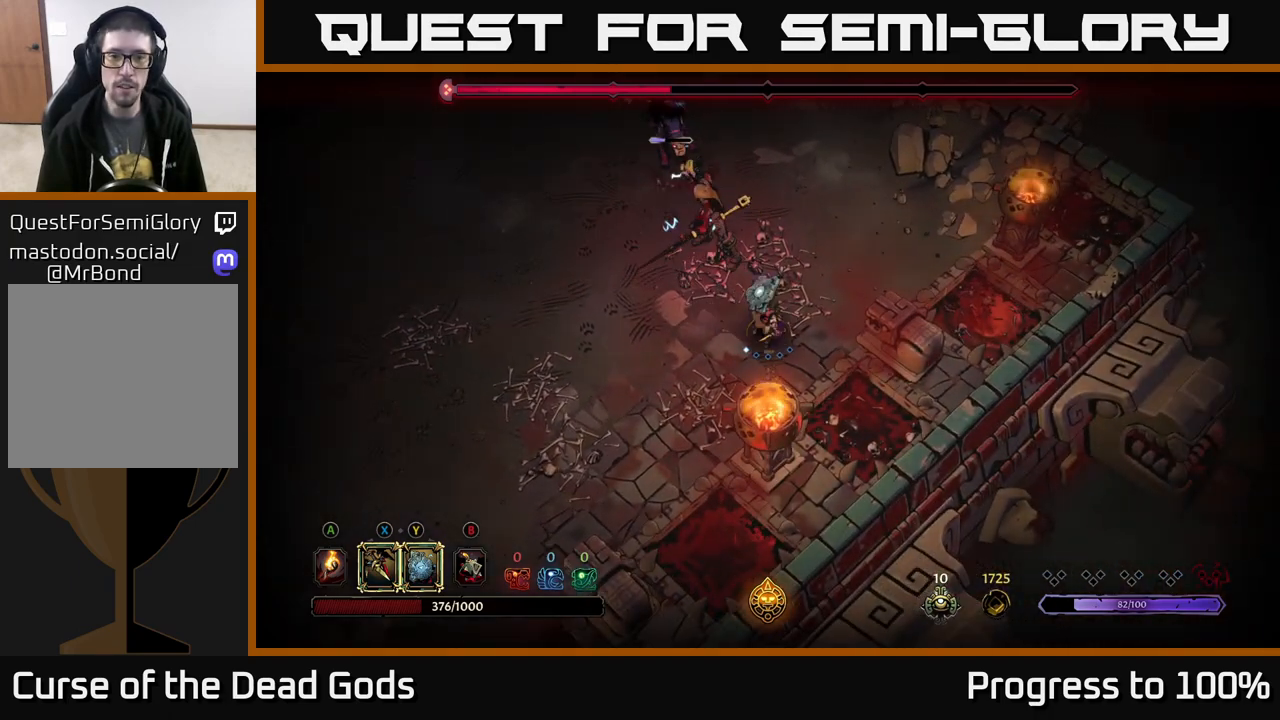
{"buttons": [], "left_stick": "up", "right_stick": "center", "events": [[233, "X", "down"], [367, "X", "up"]]}